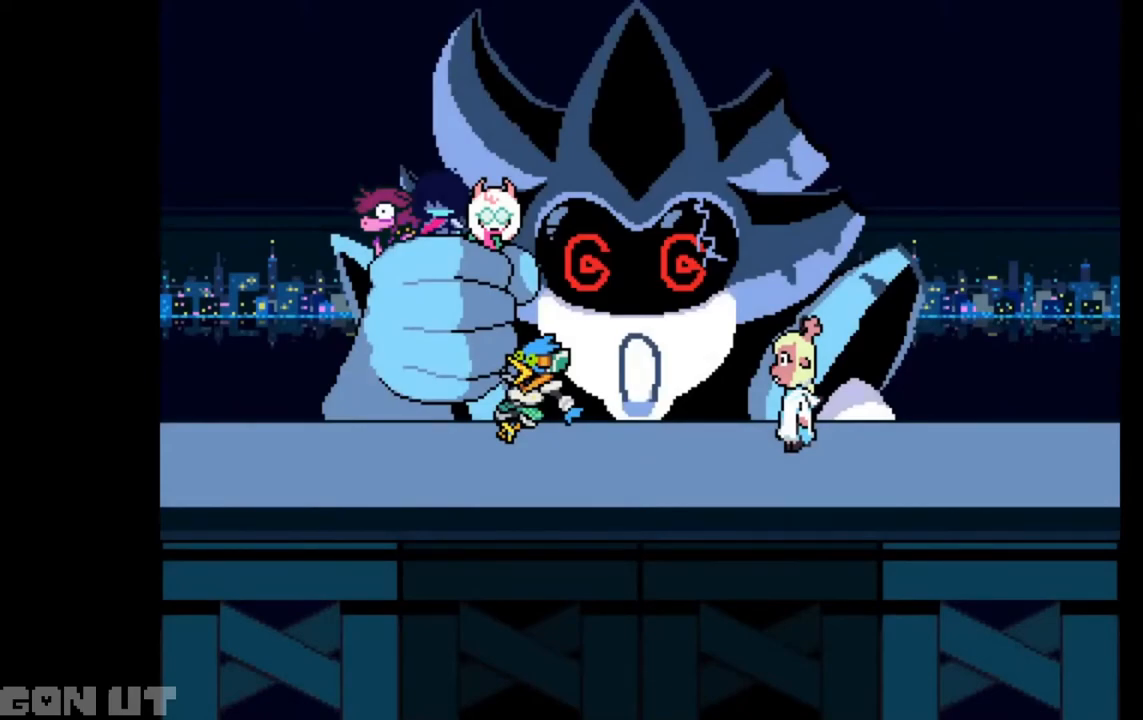
Gameplay with keyboard; each line is a JSON object with the keys held at the frame after it. "events" lists presses ("down") and releases ("up") of "c", "down", "left", "right", "up", "x" and "z" between this image and that frame as [ms after this image, input, new state], when the widget could be followed in between. No other keys are recorded. Mouse input is not recorded.
{"keys": ["c"], "events": [[383, "c", "down"]]}
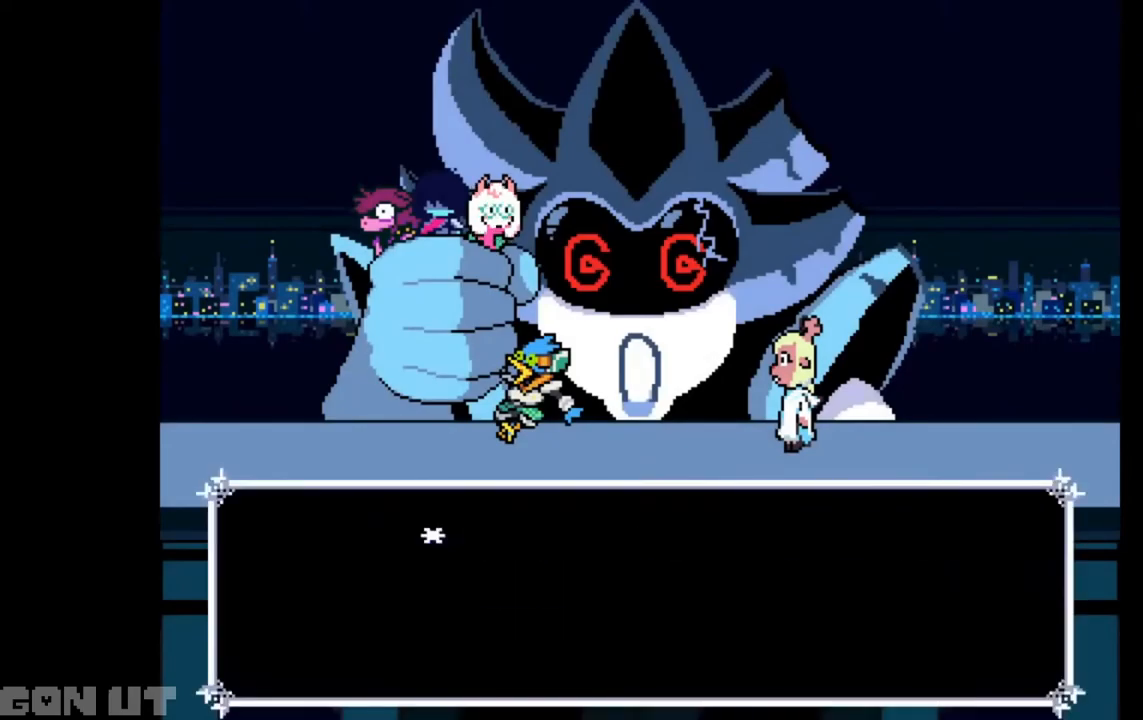
{"keys": ["c"], "events": []}
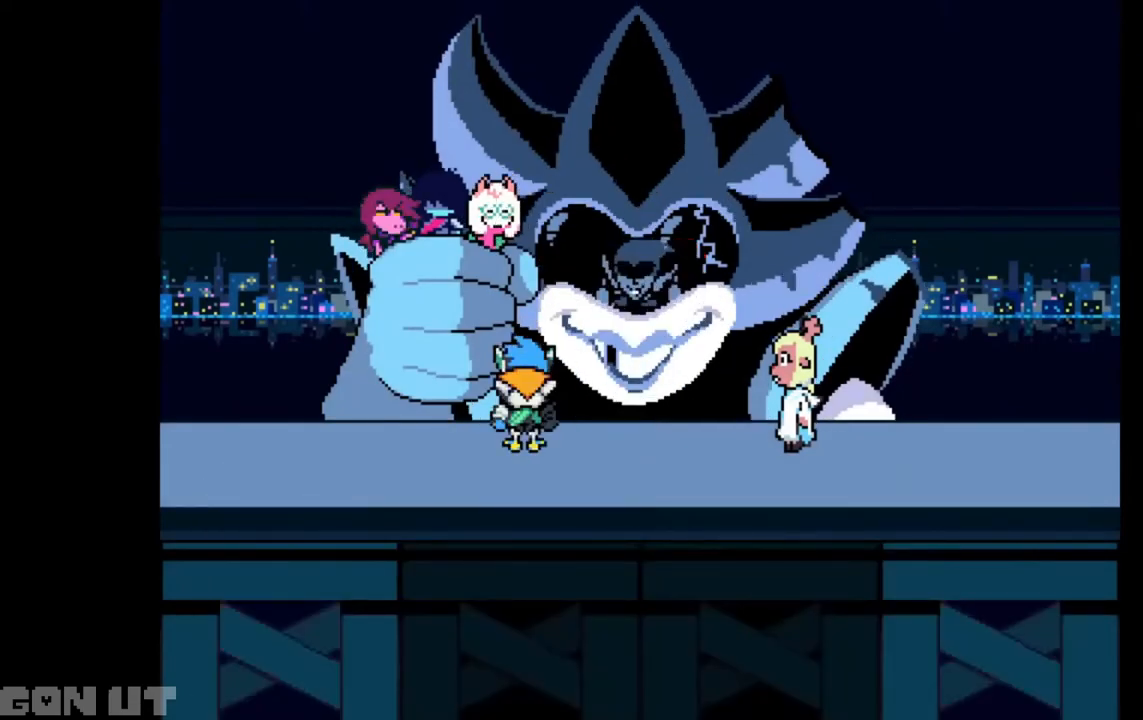
{"keys": ["c"], "events": []}
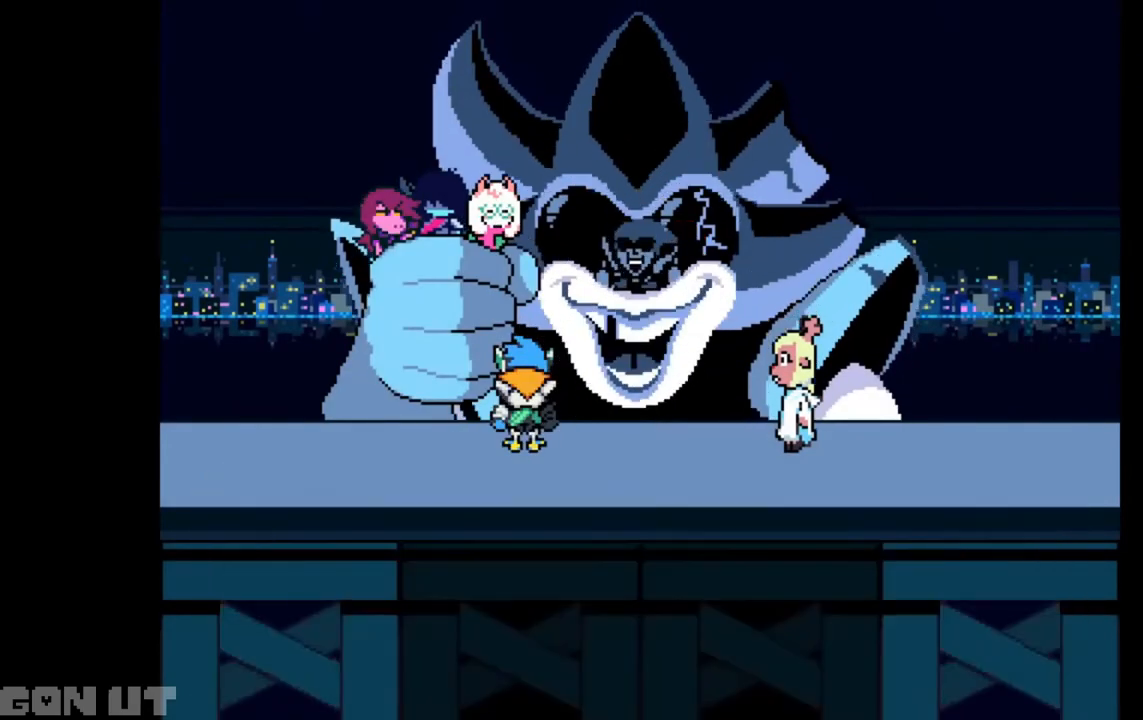
{"keys": ["c"], "events": []}
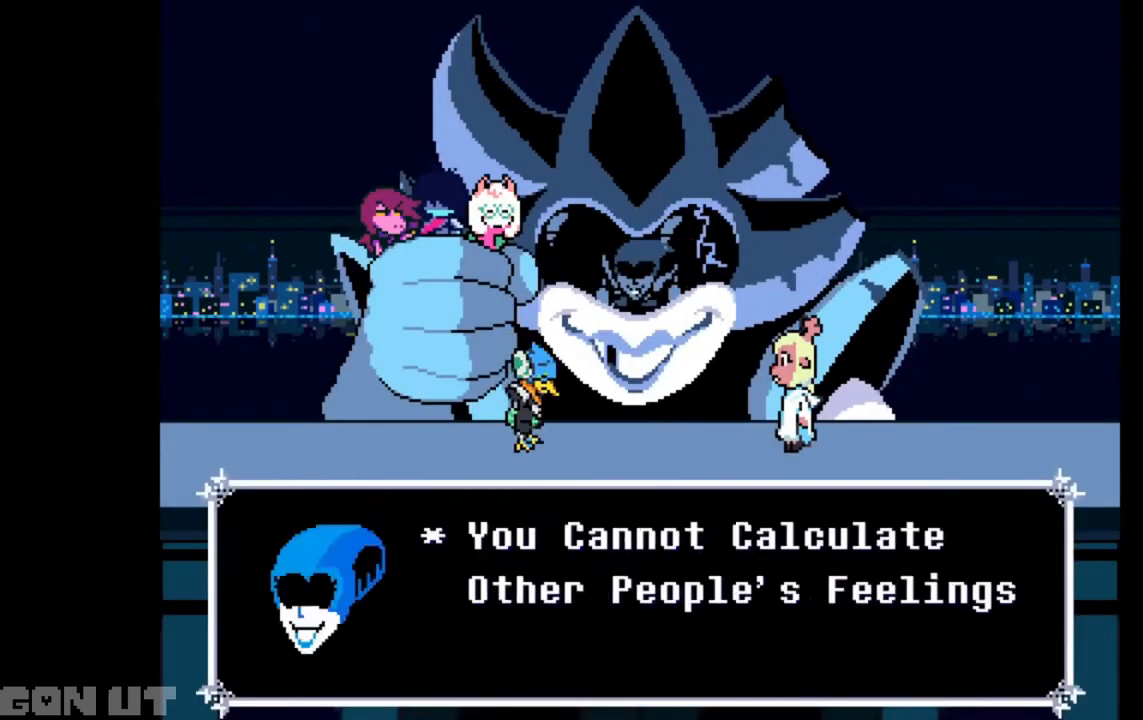
{"keys": ["c"], "events": []}
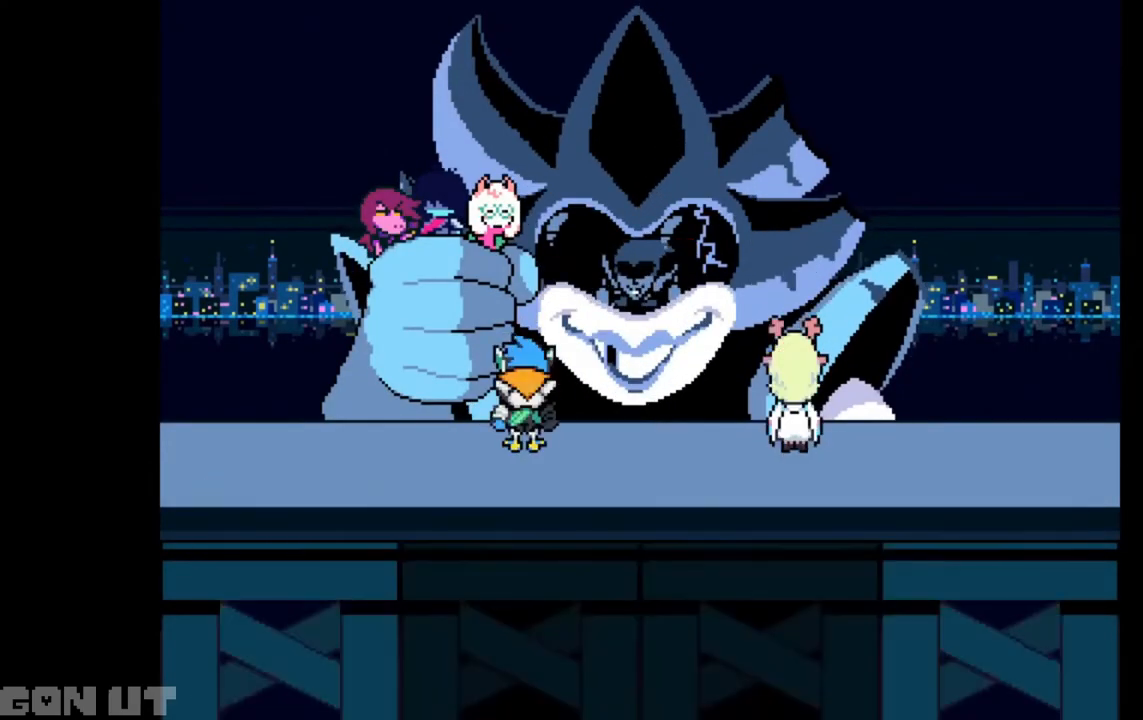
{"keys": ["c"], "events": []}
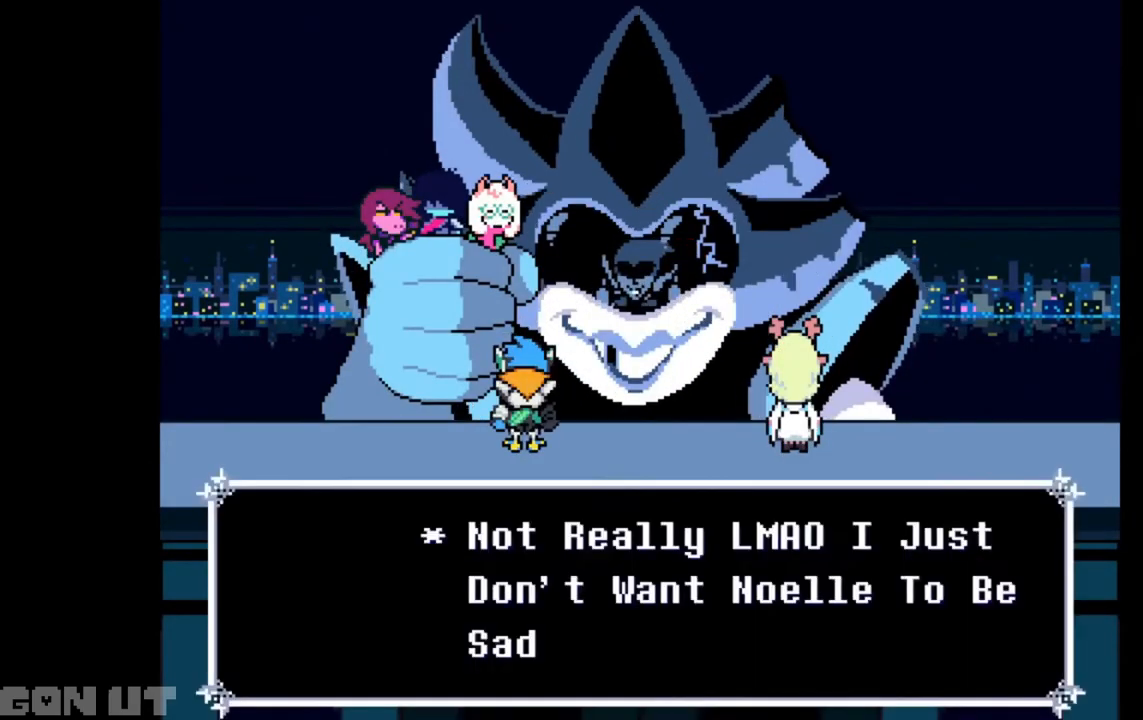
{"keys": ["c"], "events": []}
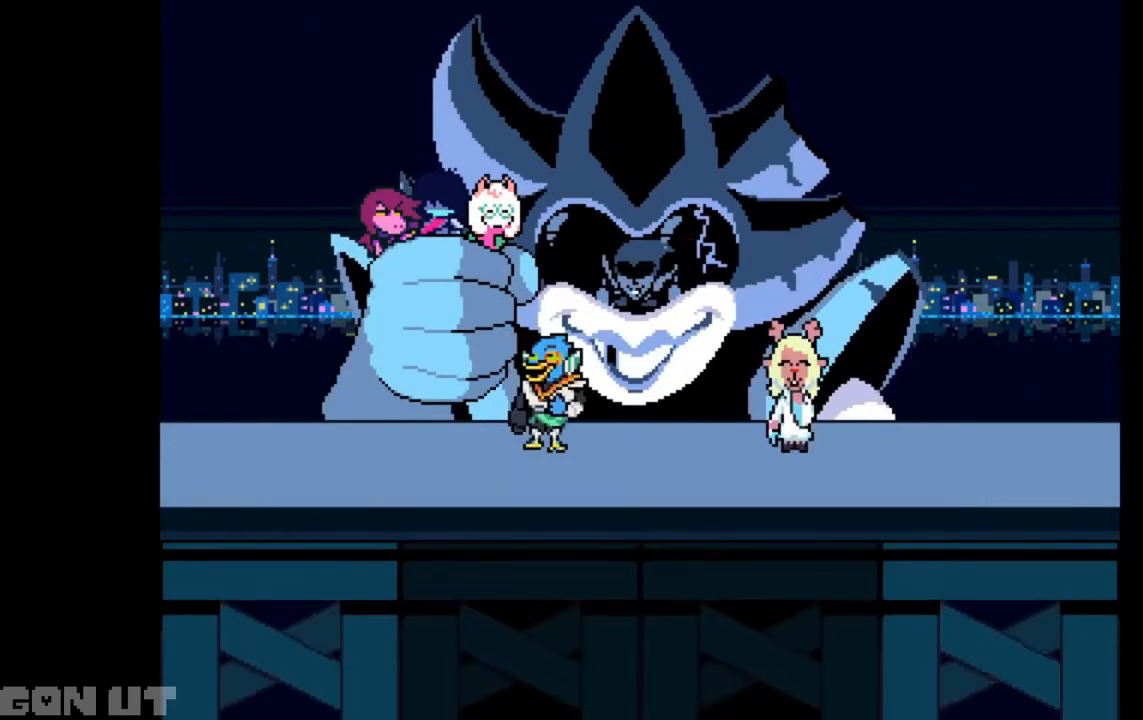
{"keys": ["c"], "events": []}
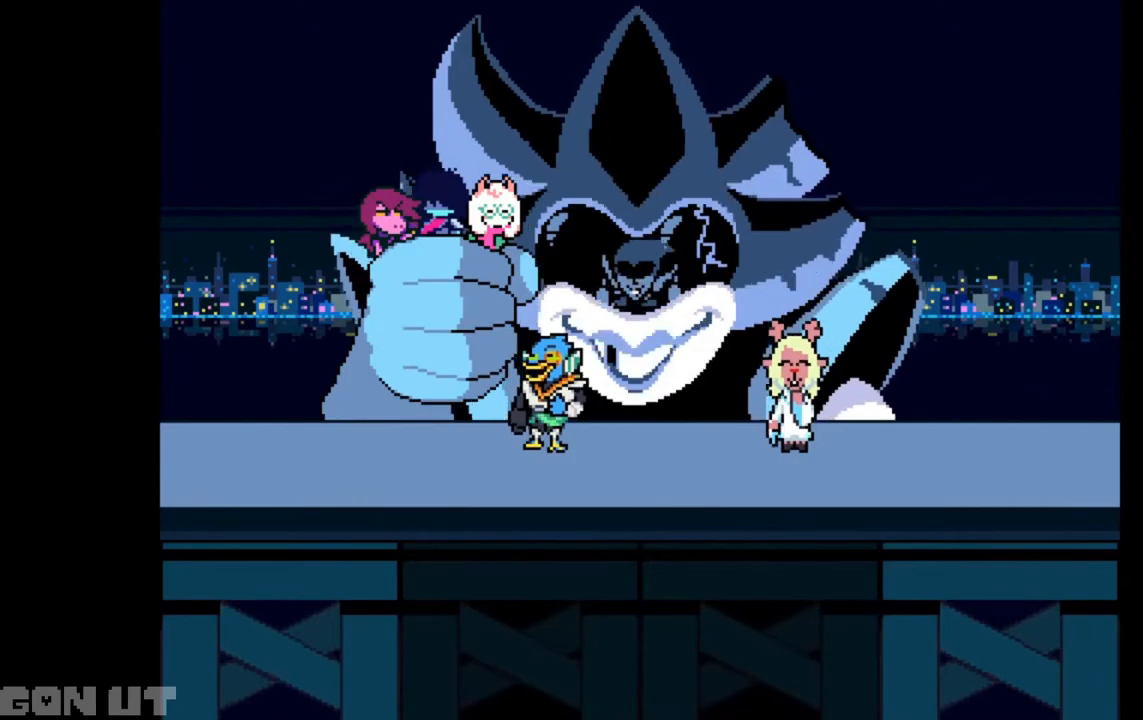
{"keys": ["c"], "events": []}
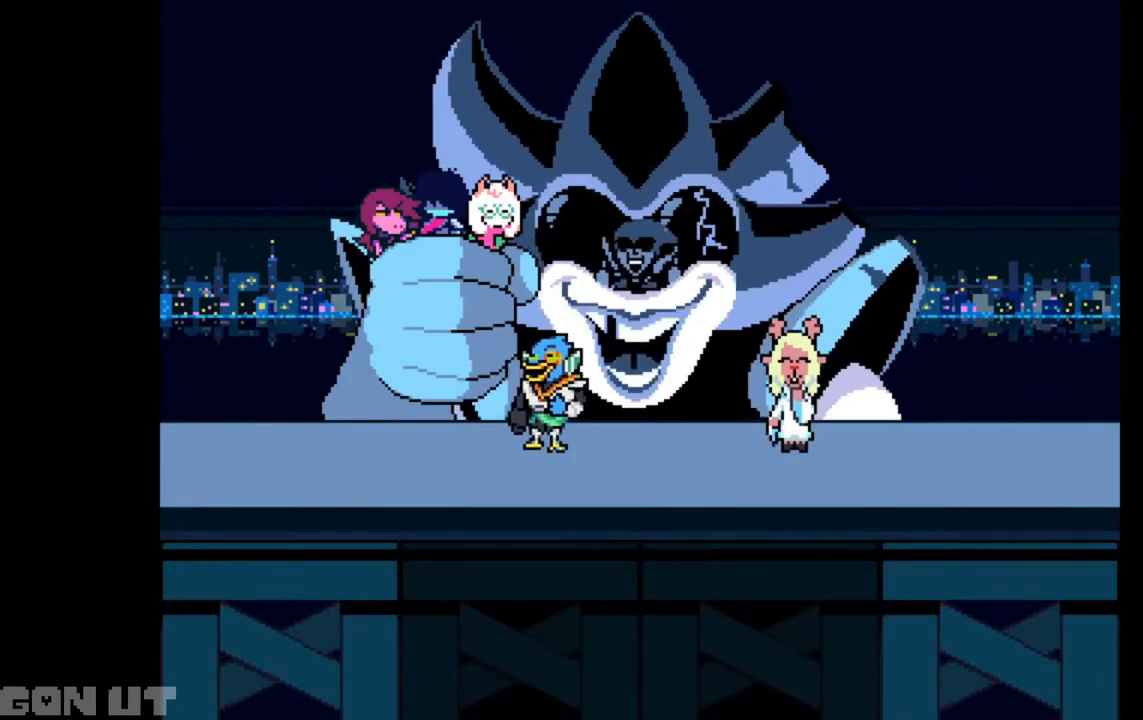
{"keys": ["c"], "events": []}
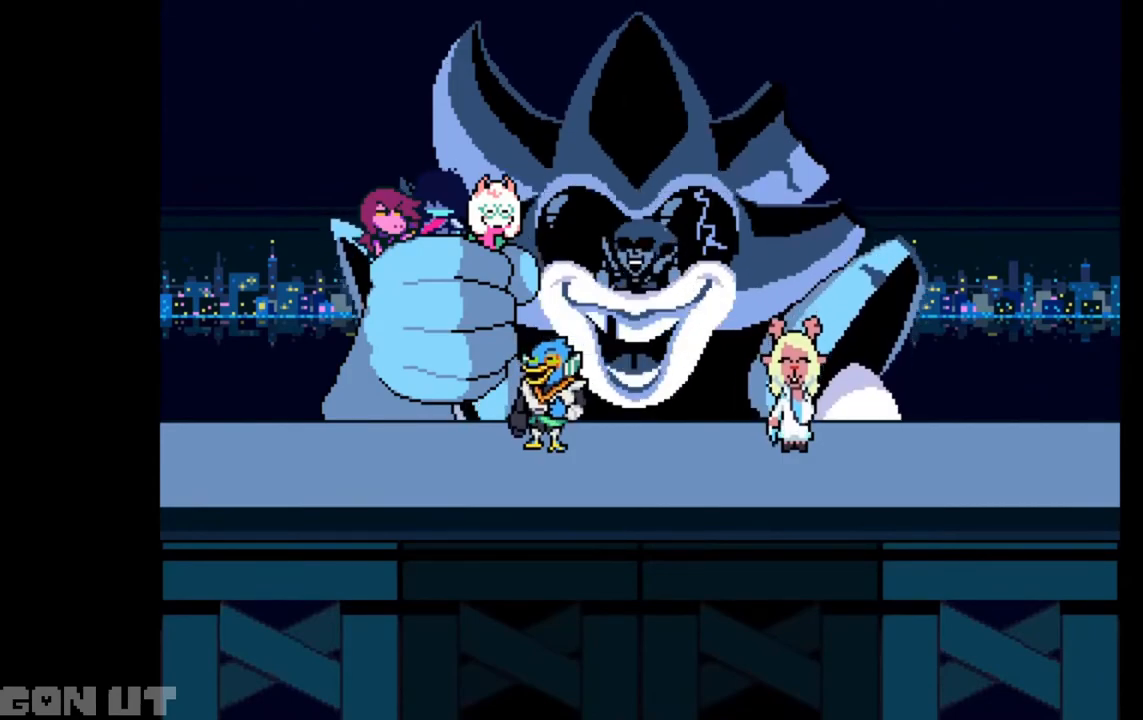
{"keys": ["c"], "events": []}
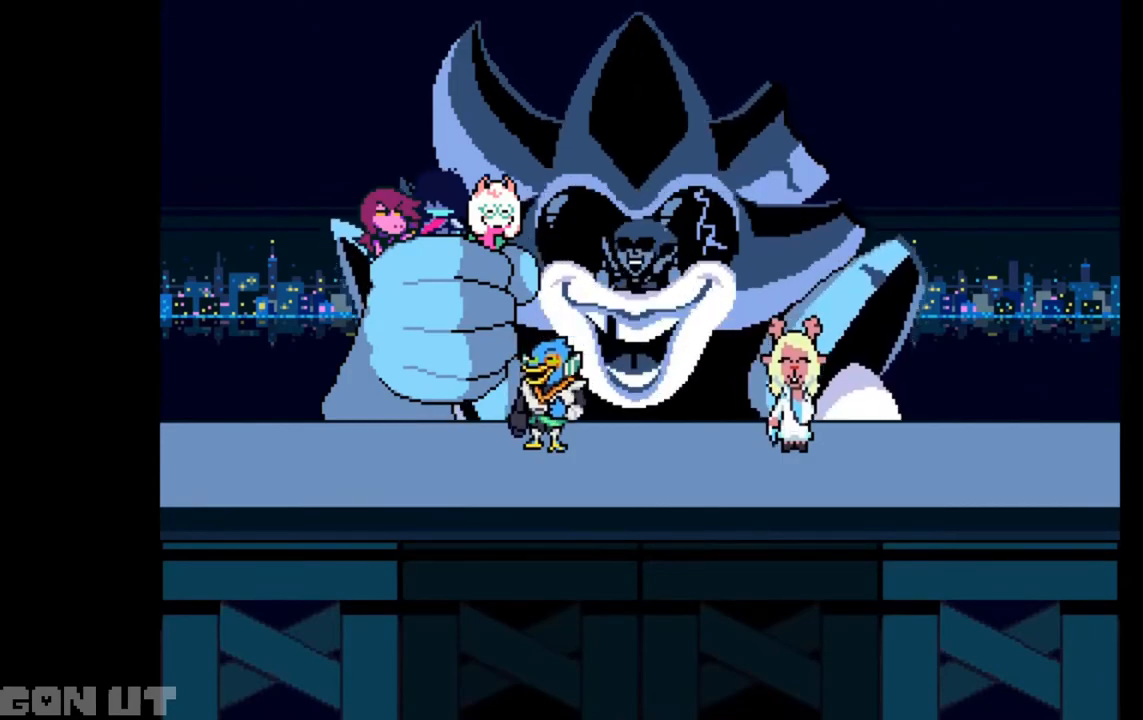
{"keys": ["c"], "events": []}
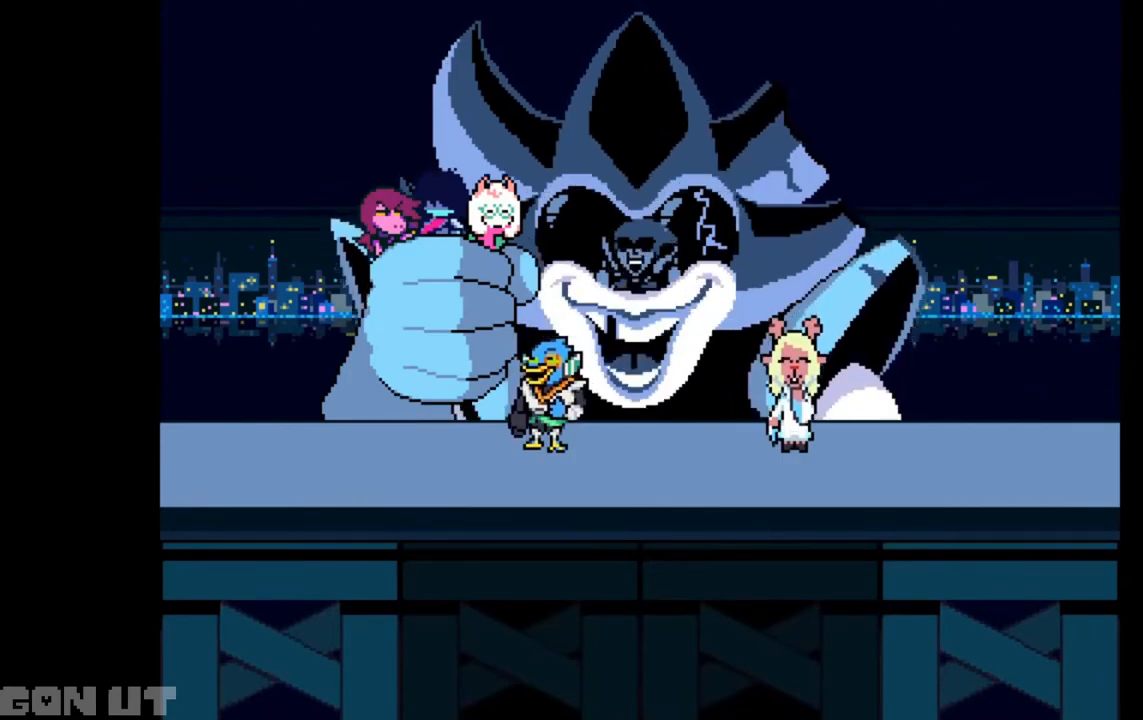
{"keys": ["c"], "events": []}
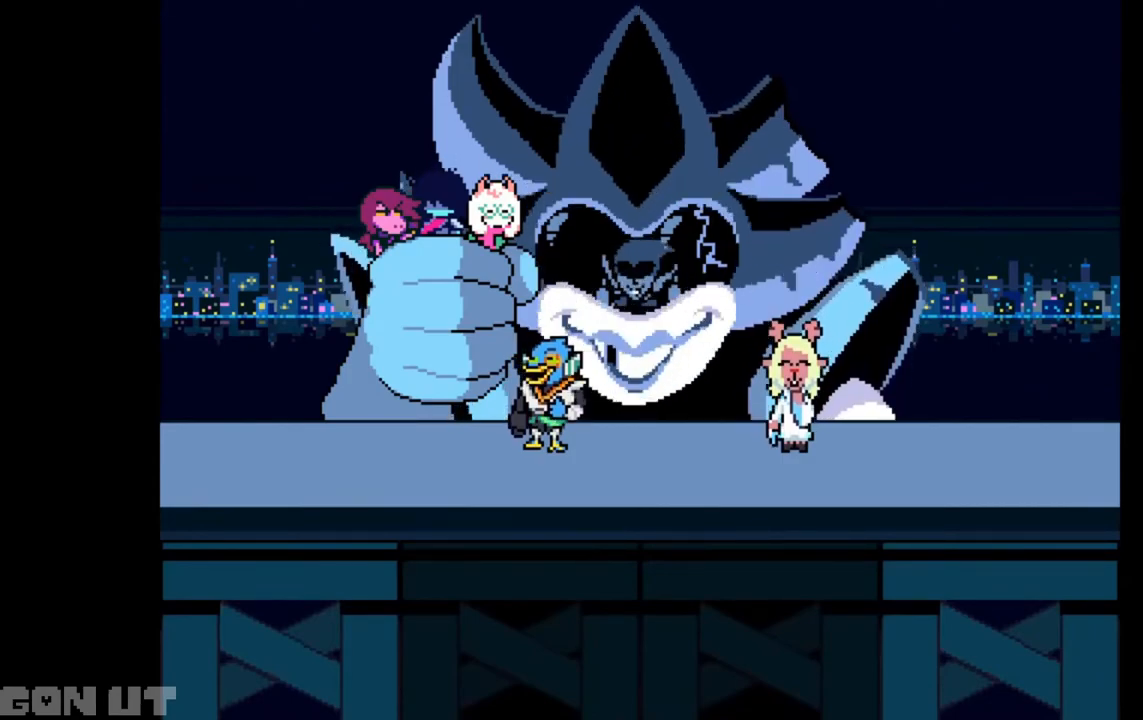
{"keys": ["c"], "events": []}
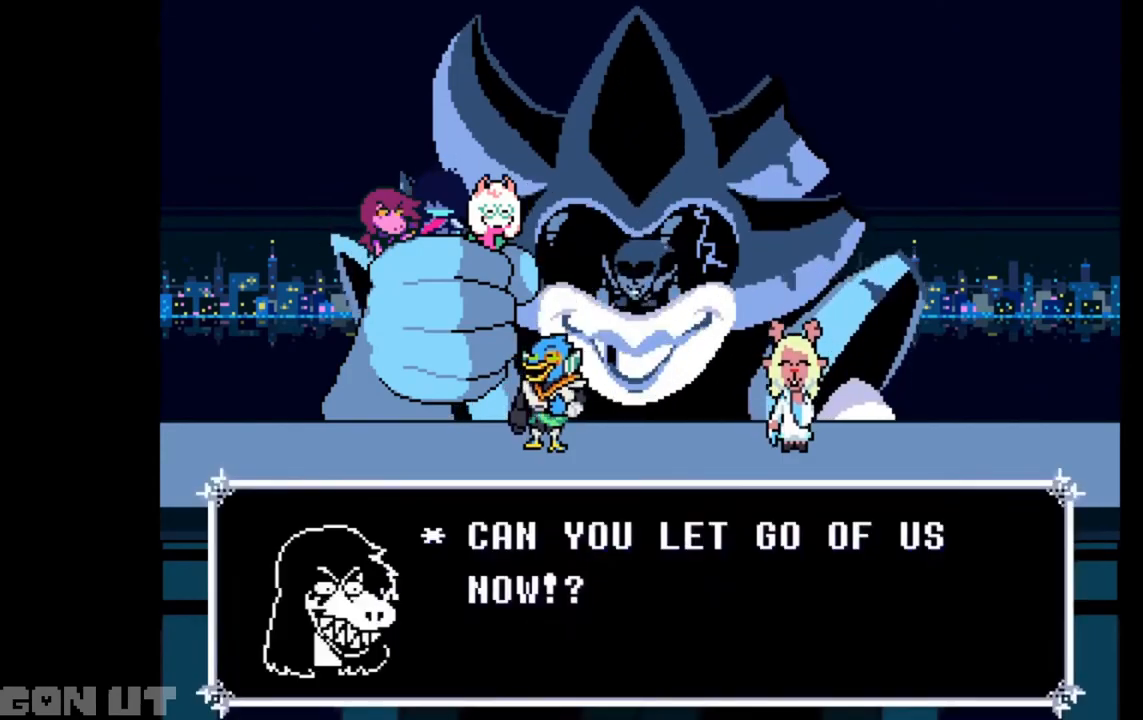
{"keys": ["c"], "events": []}
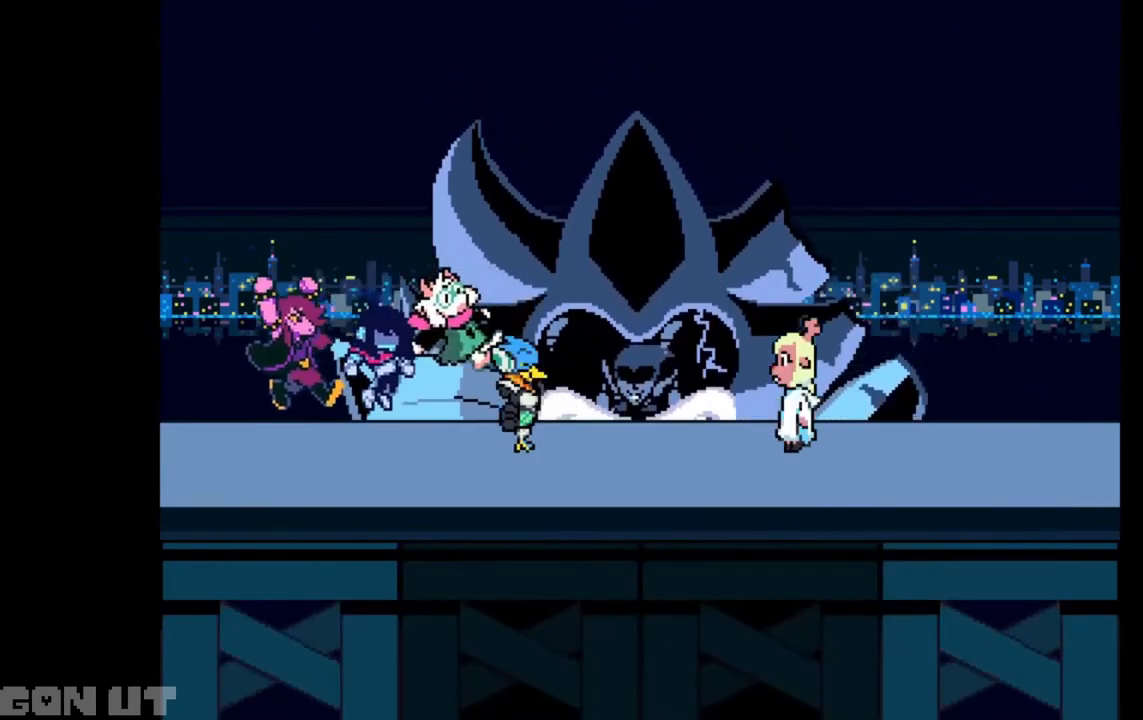
{"keys": ["c"], "events": []}
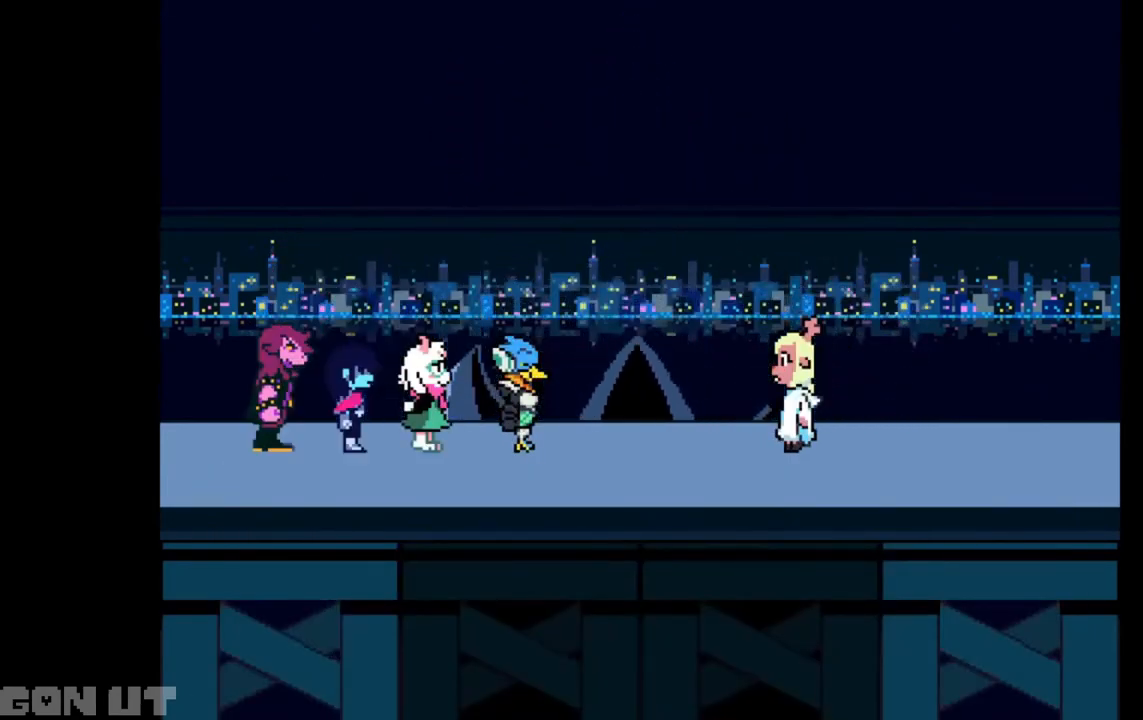
{"keys": ["c"], "events": []}
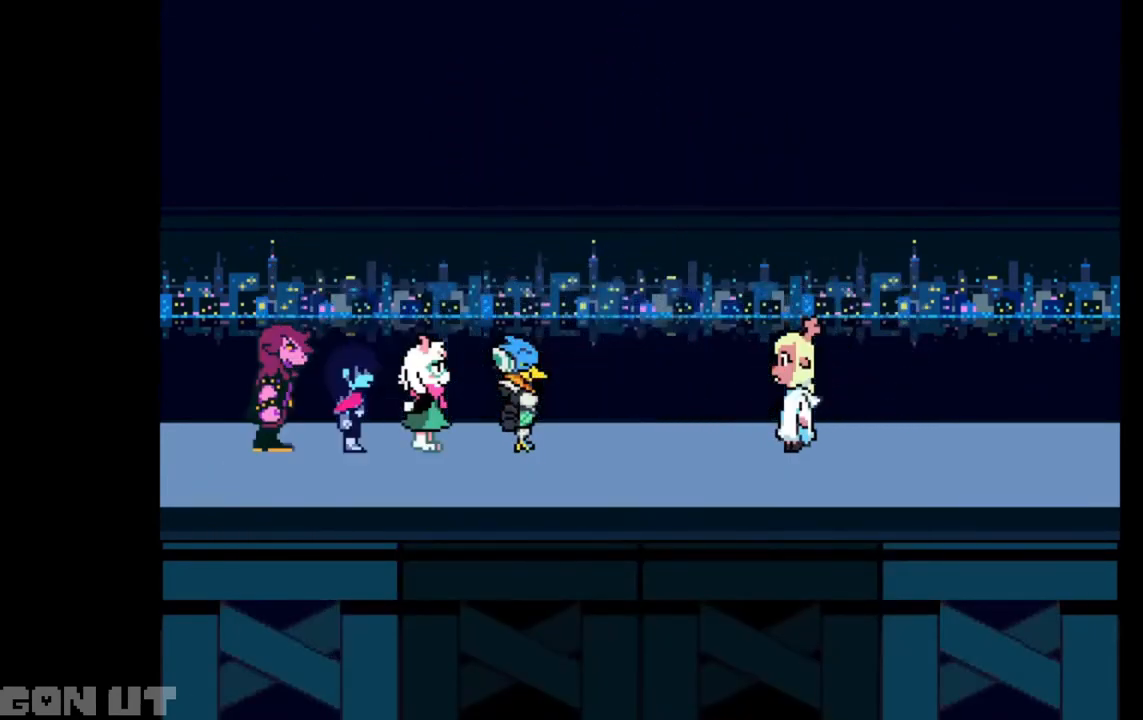
{"keys": ["c"], "events": []}
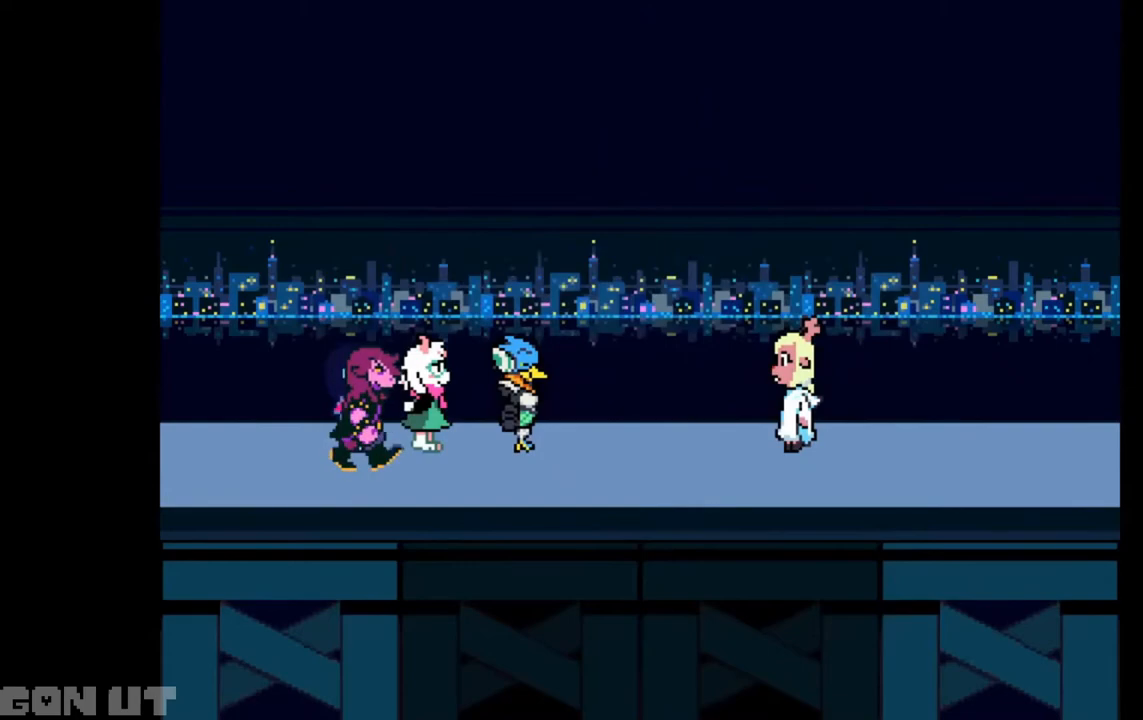
{"keys": ["c"], "events": []}
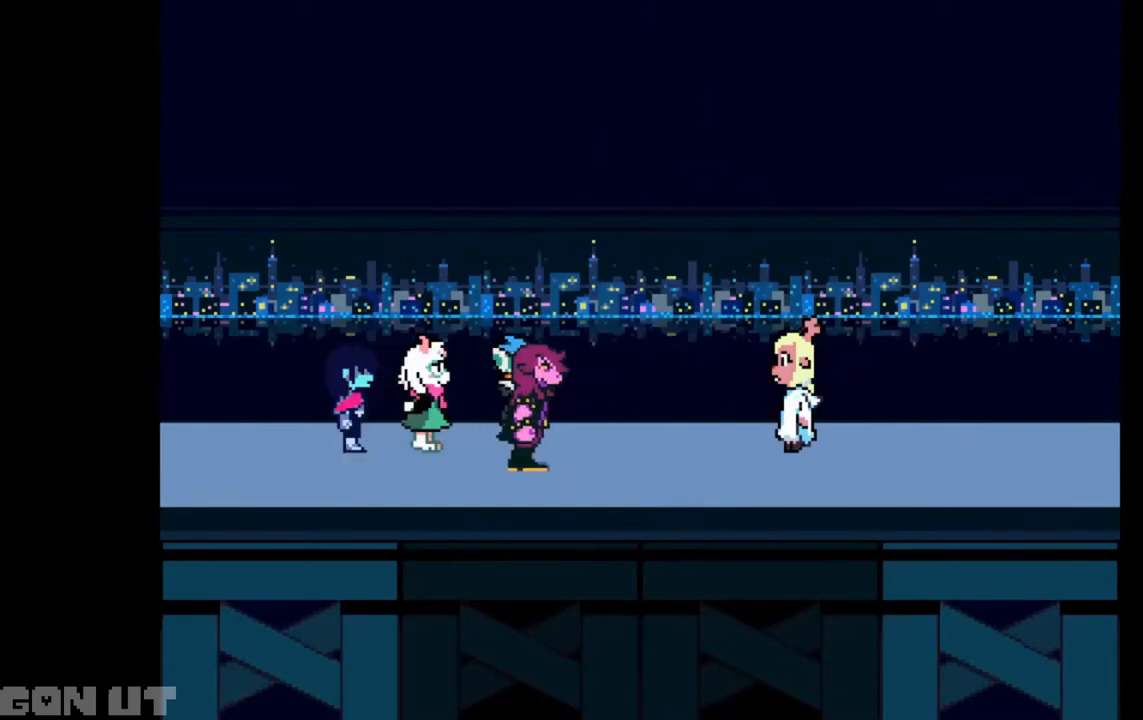
{"keys": ["c"], "events": []}
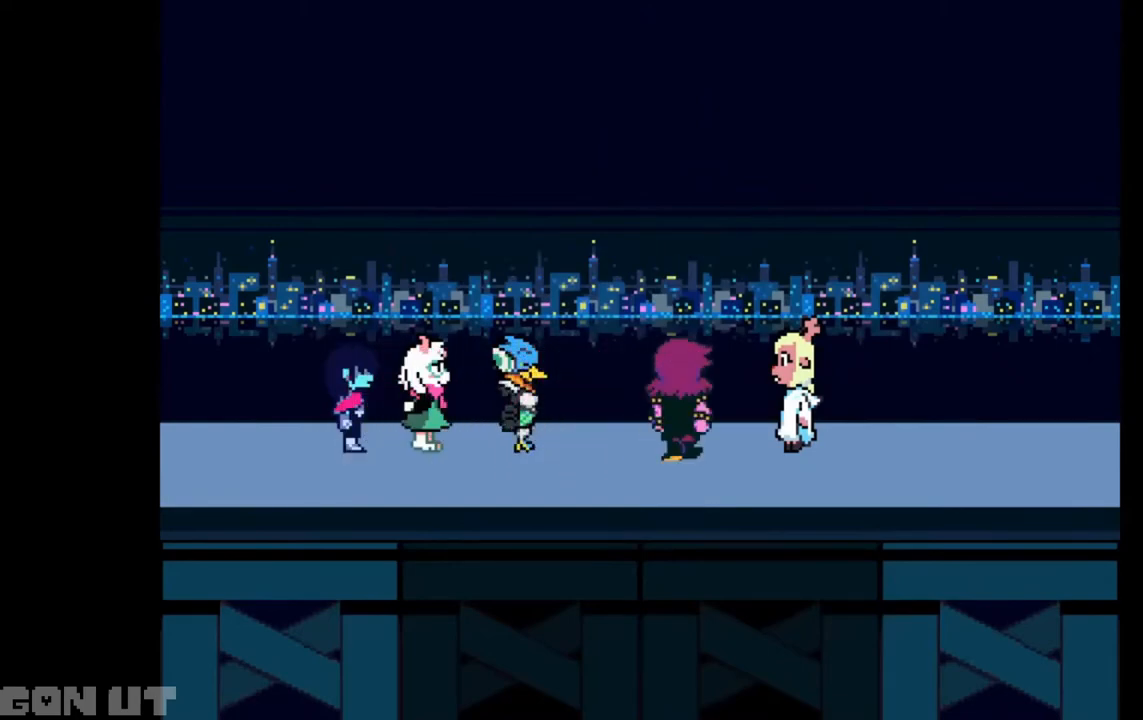
{"keys": ["c"], "events": []}
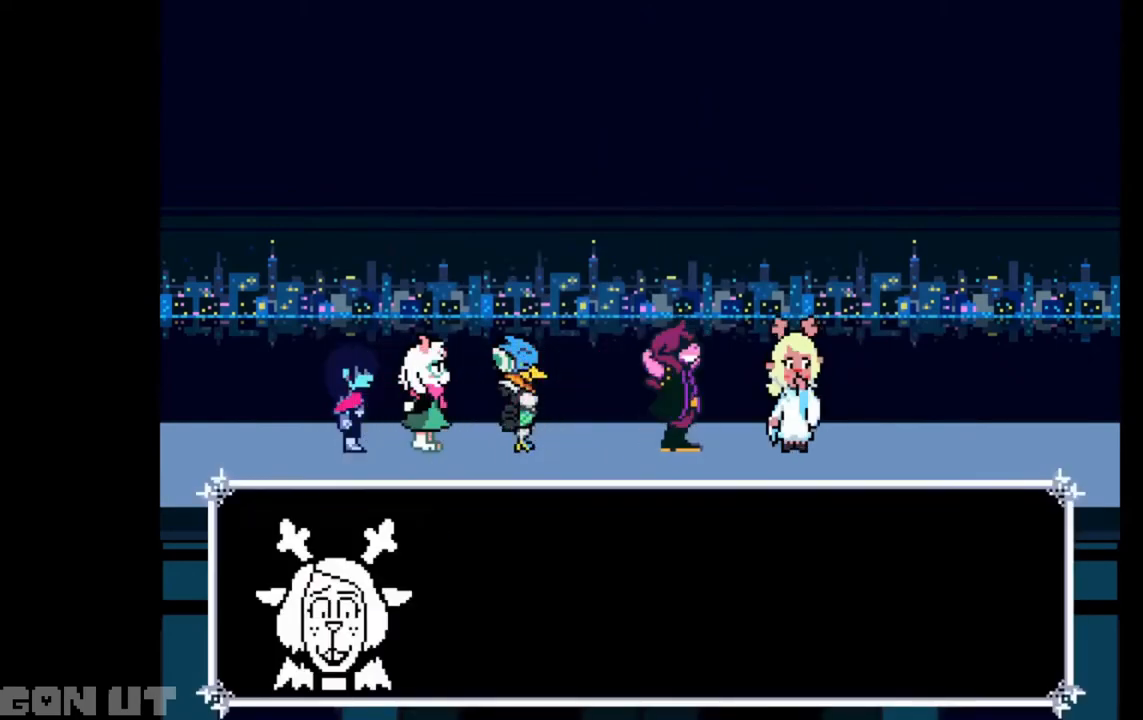
{"keys": ["c"], "events": []}
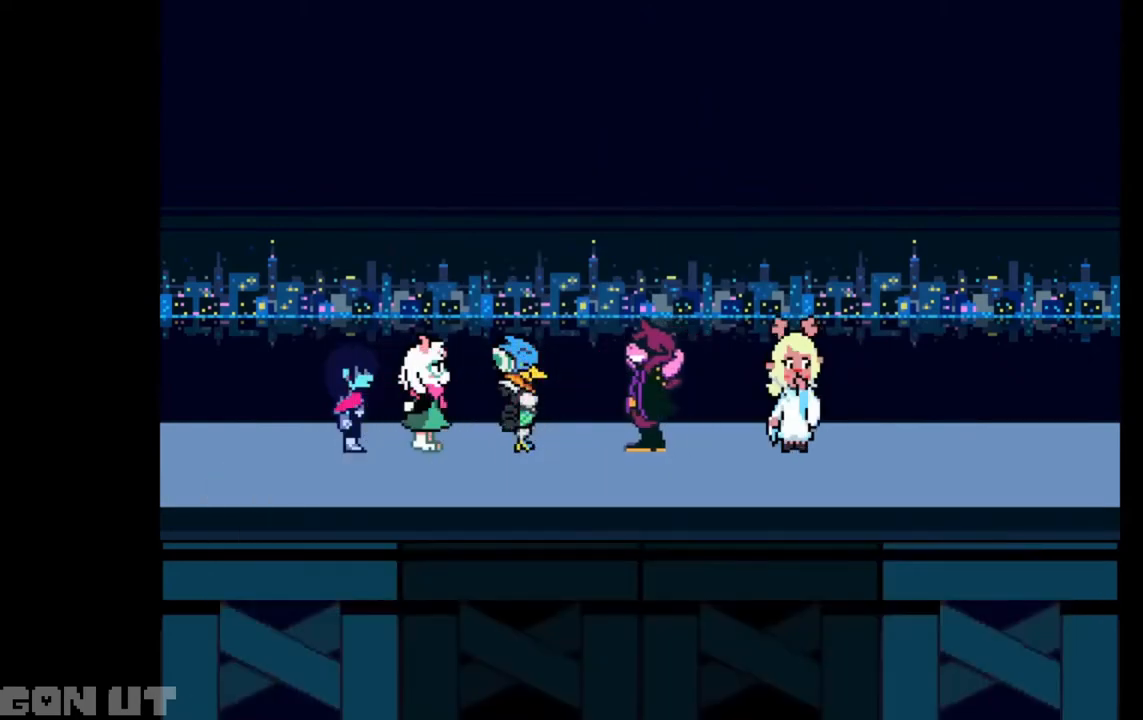
{"keys": ["c"], "events": []}
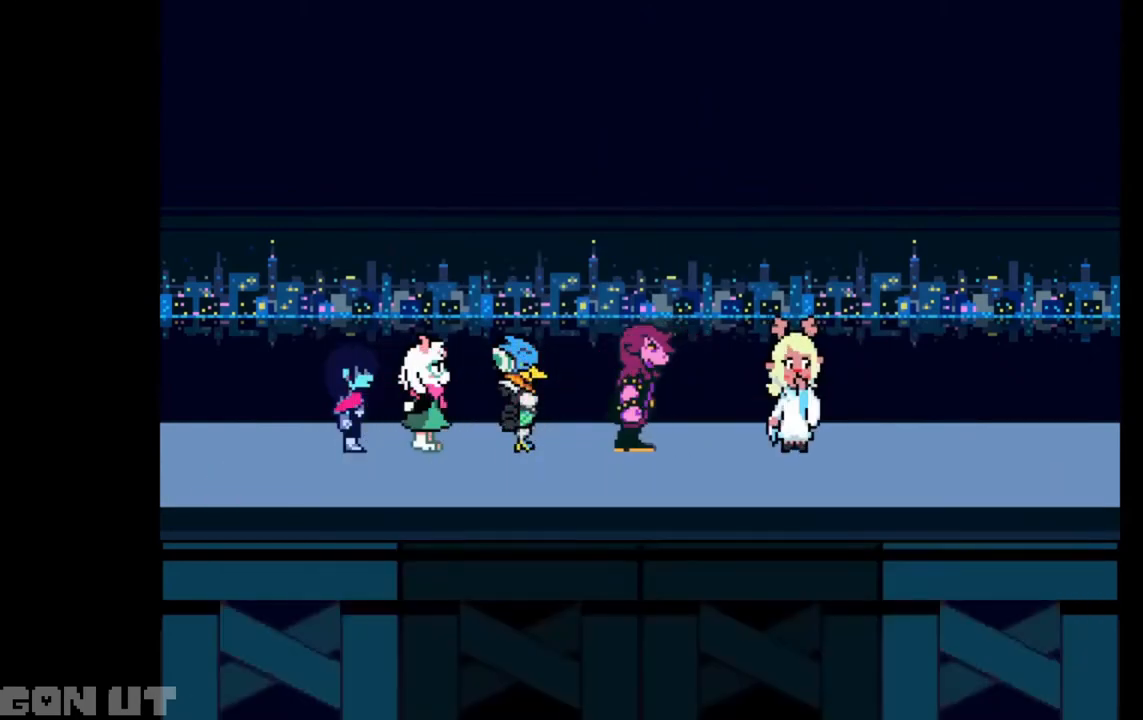
{"keys": ["c"], "events": []}
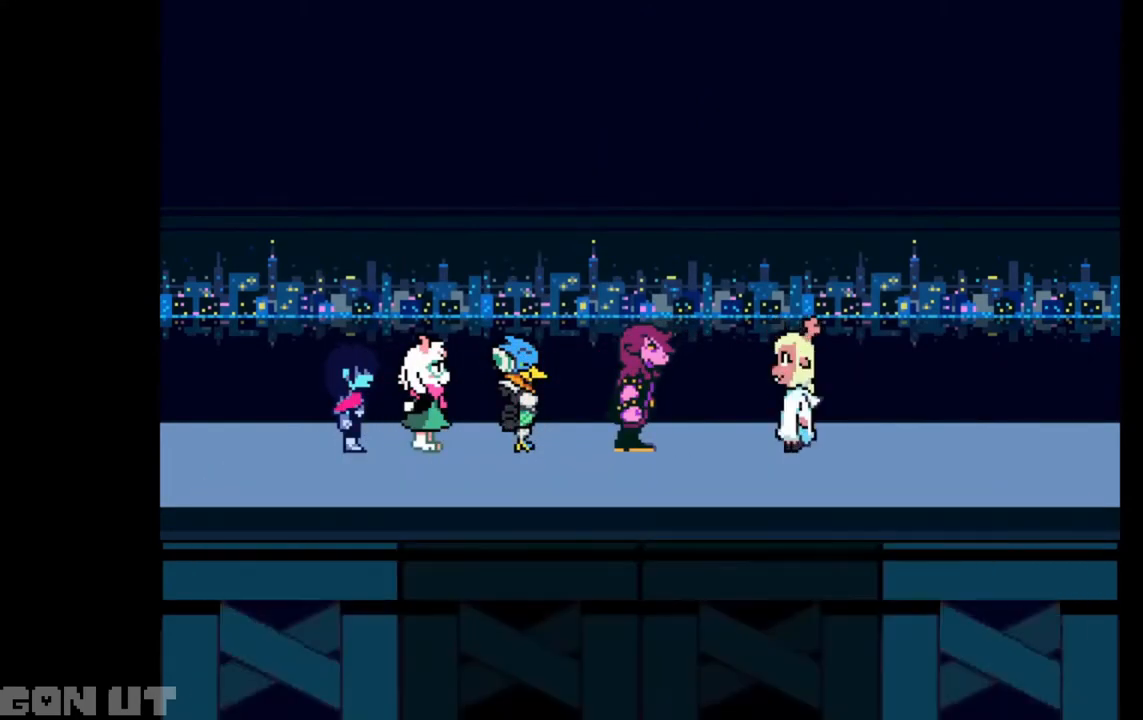
{"keys": ["c"], "events": []}
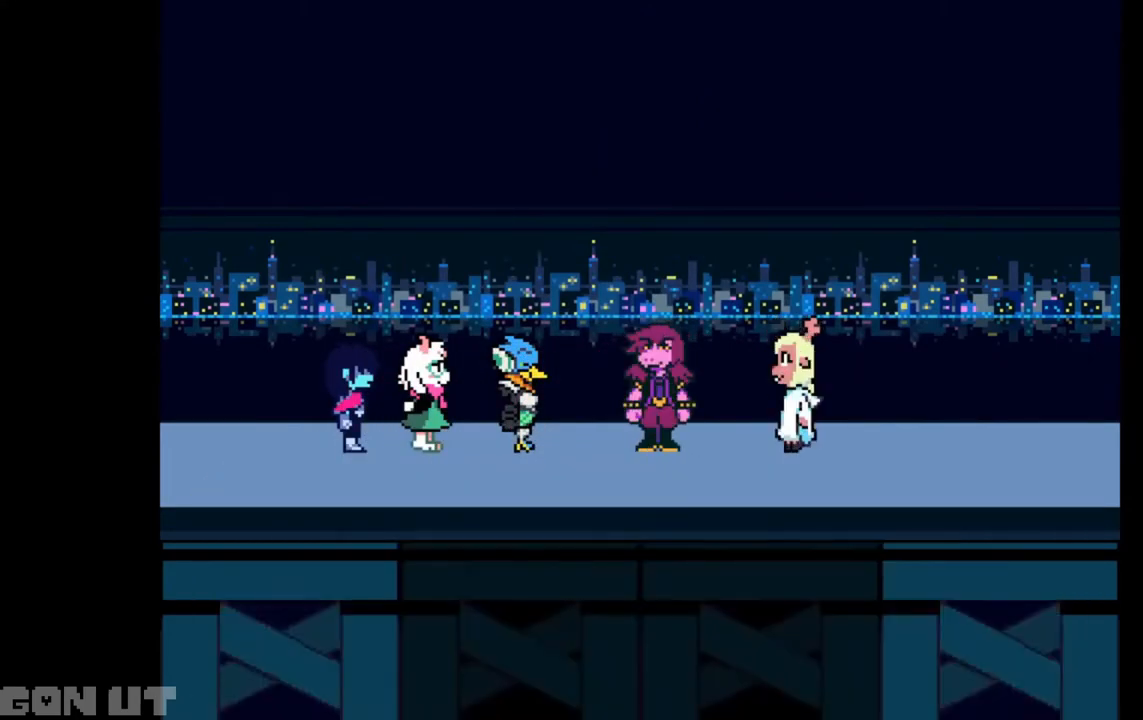
{"keys": ["c"], "events": []}
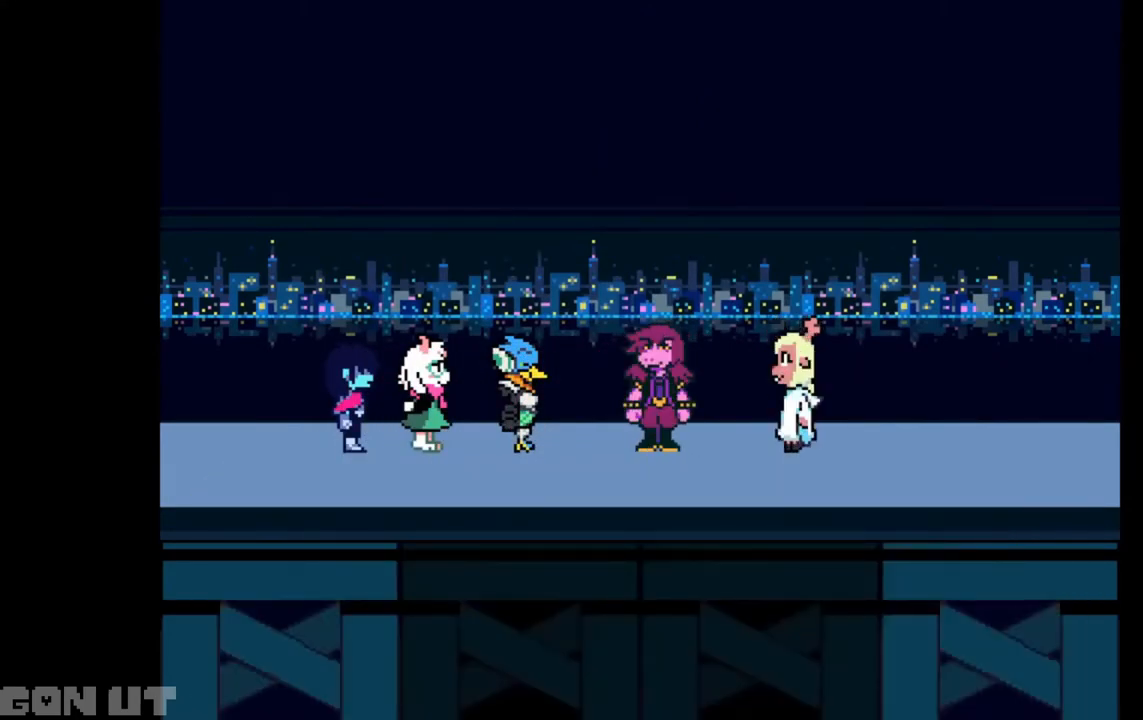
{"keys": ["c"], "events": []}
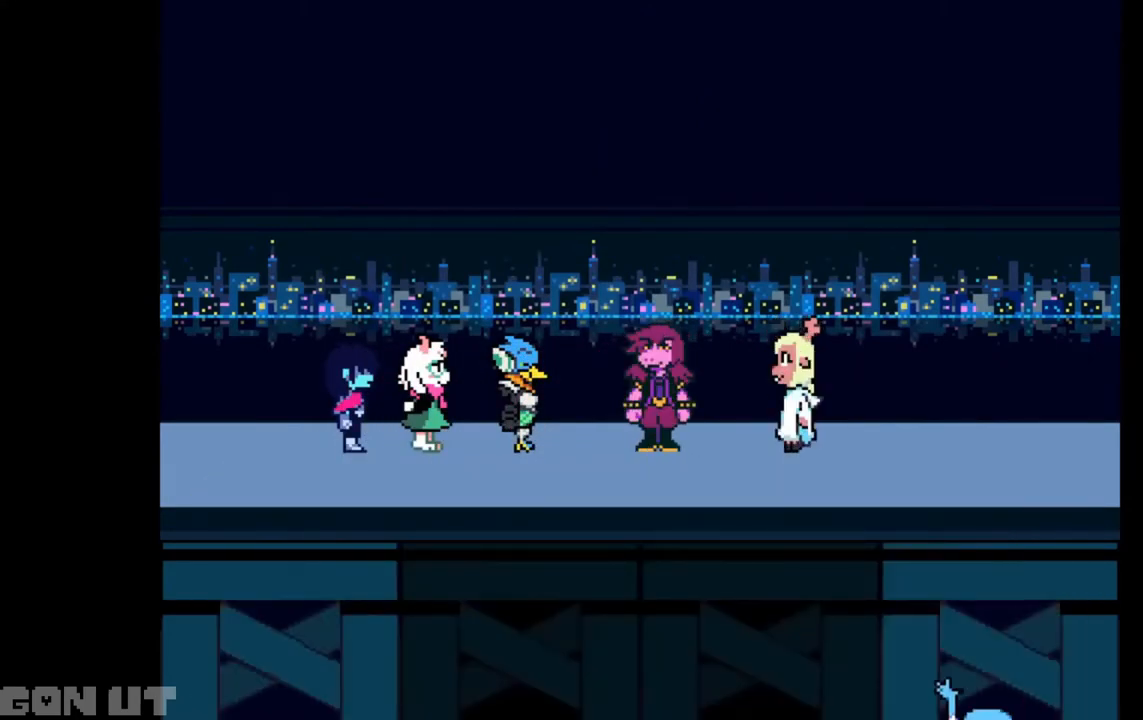
{"keys": ["c"], "events": []}
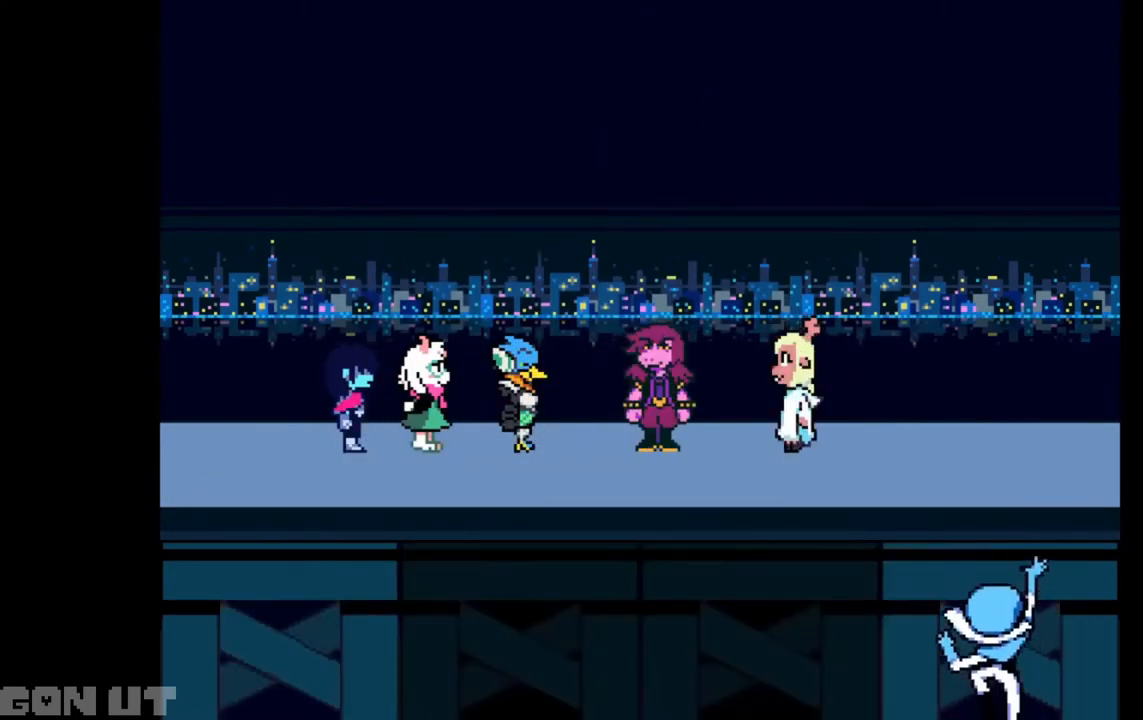
{"keys": ["c"], "events": []}
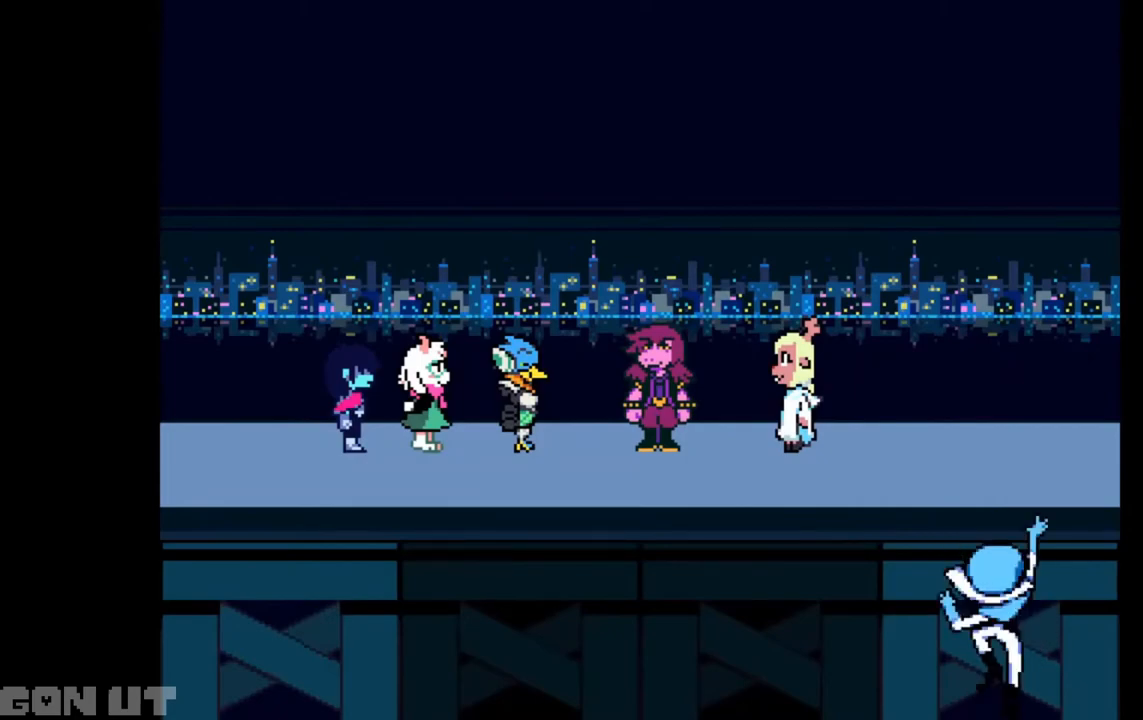
{"keys": ["c"], "events": []}
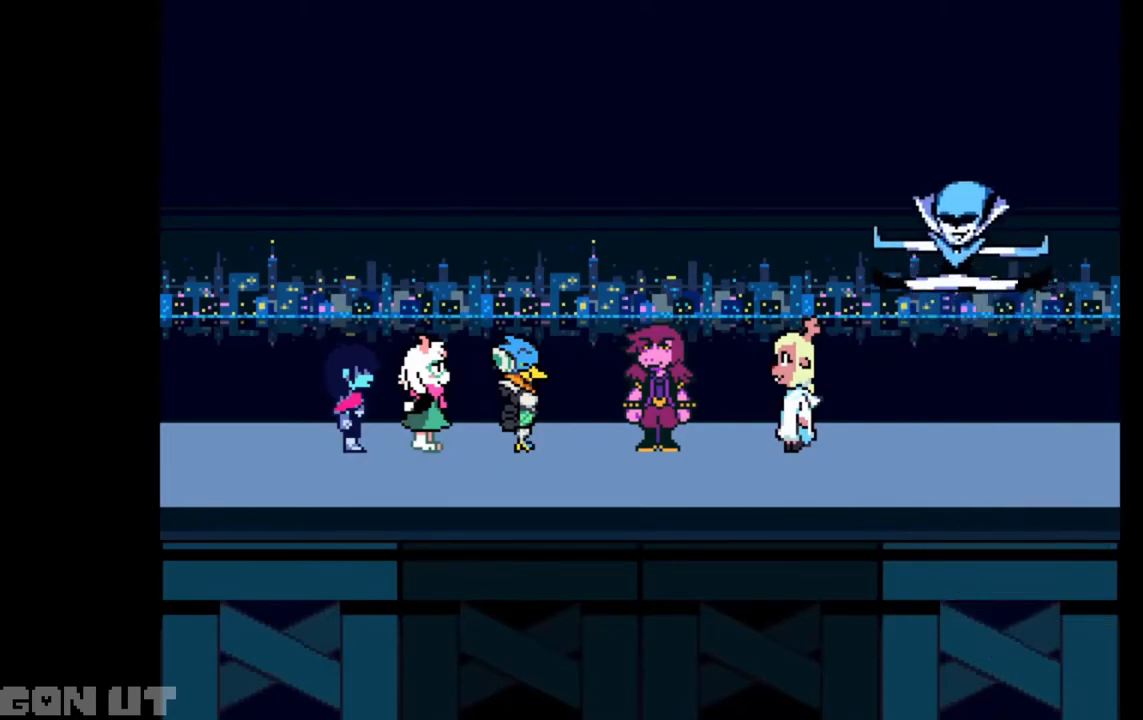
{"keys": ["c"], "events": []}